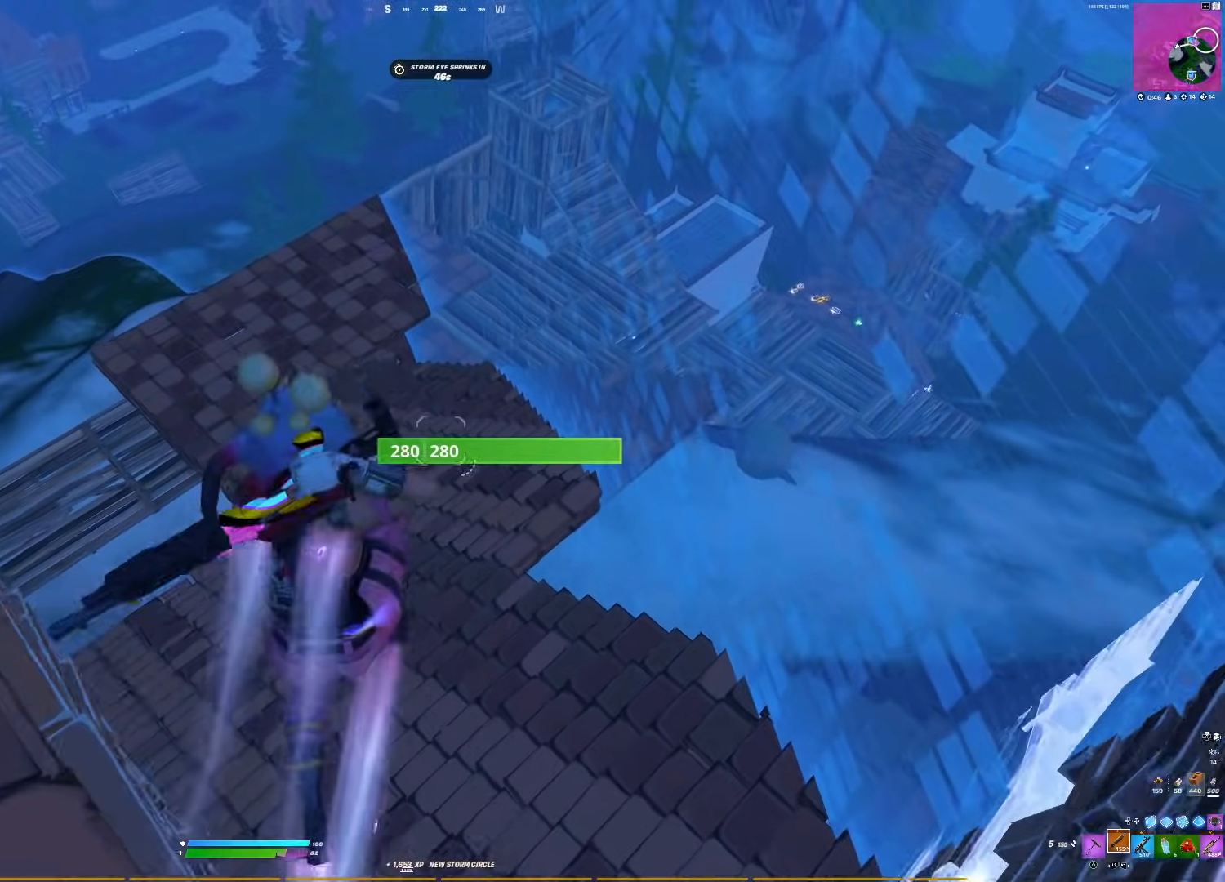
Gameplay with a controller (PlayStation layout); each line is a JSON object with the inputs held at the frame after it. "events" lists button and stick changes between this image and that frame as [ms after this image, input, new state], when the widget could be followed in between. Not read: left_stick.
{"buttons": [], "right_stick": "left", "events": [[350, "right_stick", "left"]]}
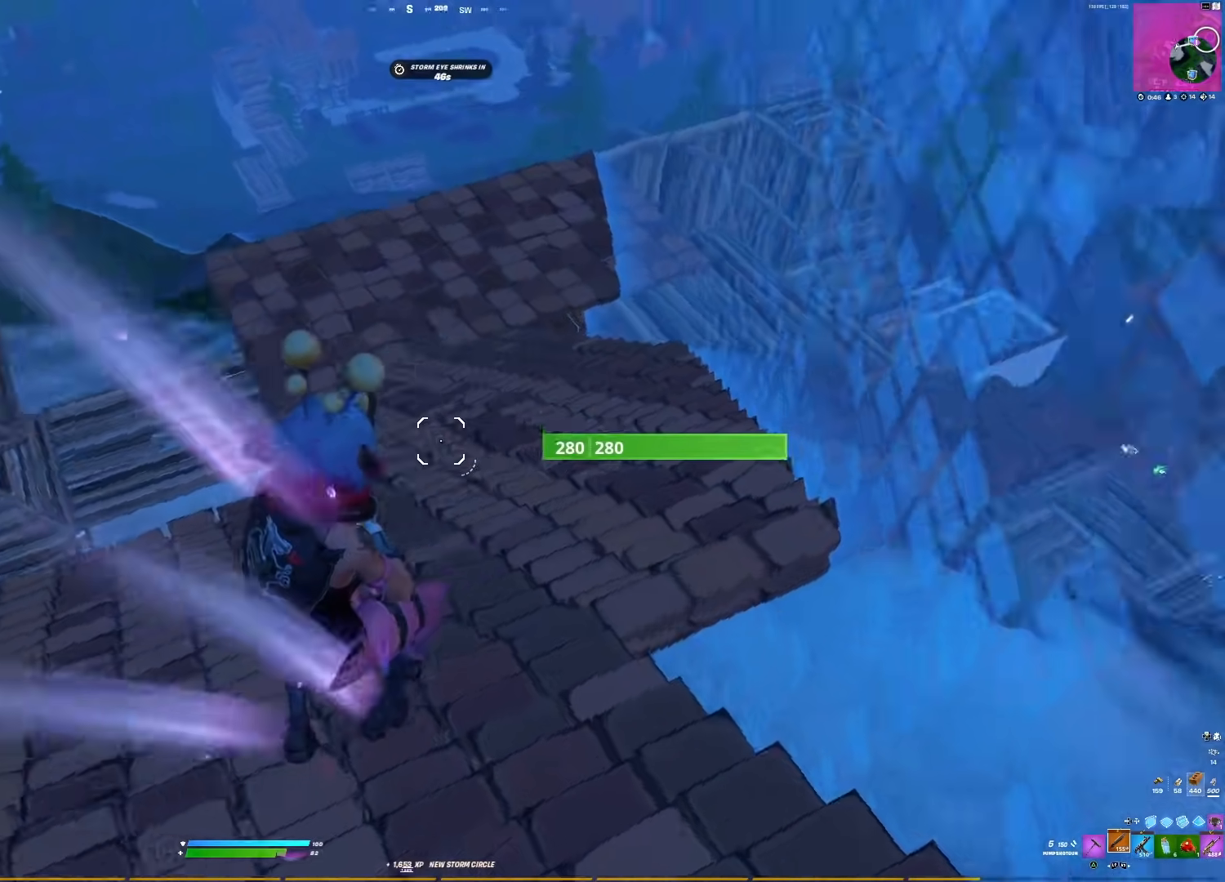
{"buttons": [], "right_stick": "center", "events": [[183, "right_stick", "center"]]}
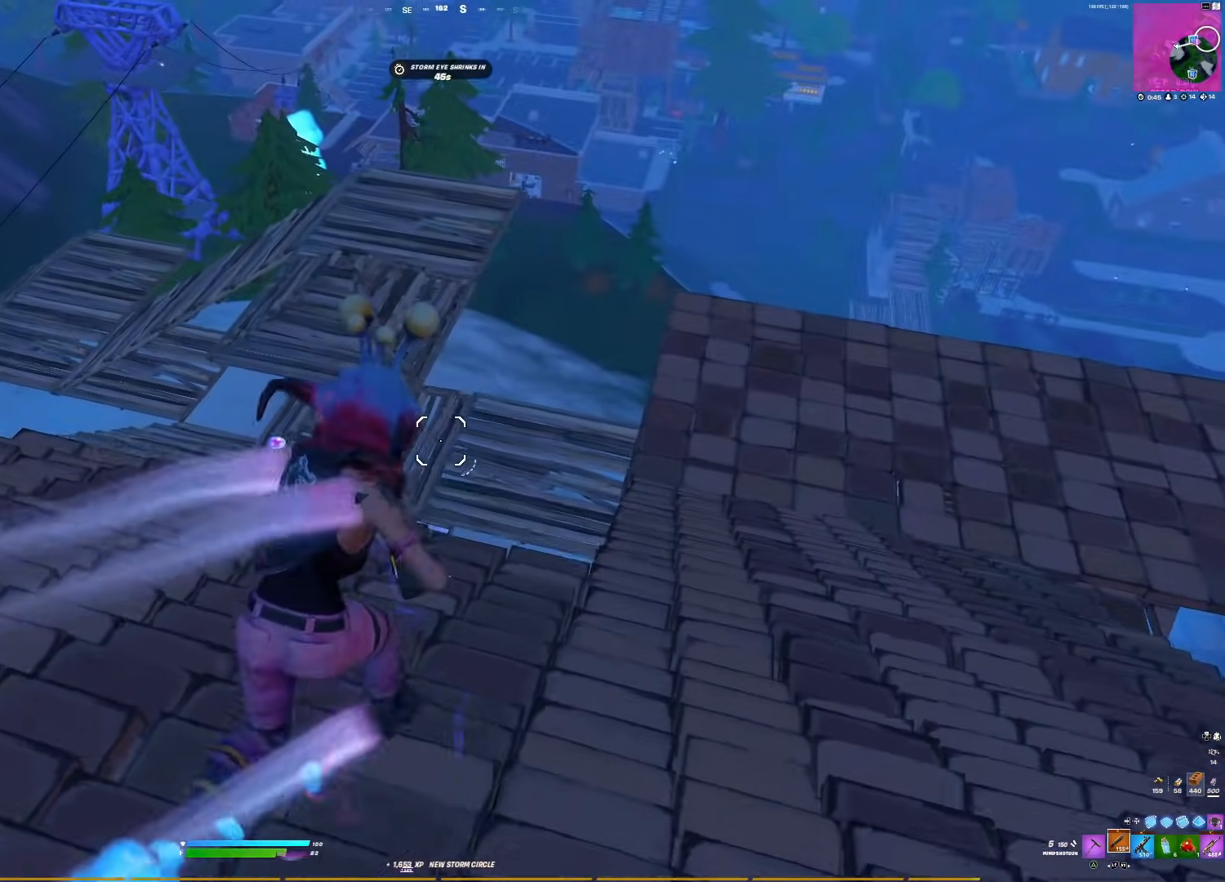
{"buttons": [], "right_stick": "down", "events": [[50, "right_stick", "left"], [100, "right_stick", "center"], [117, "DPAD_LEFT", "down"], [250, "DPAD_LEFT", "up"], [283, "R2", "down"], [300, "DPAD_LEFT", "down"], [300, "right_stick", "down-right"], [350, "right_stick", "down"], [383, "R2", "up"], [417, "DPAD_LEFT", "up"]]}
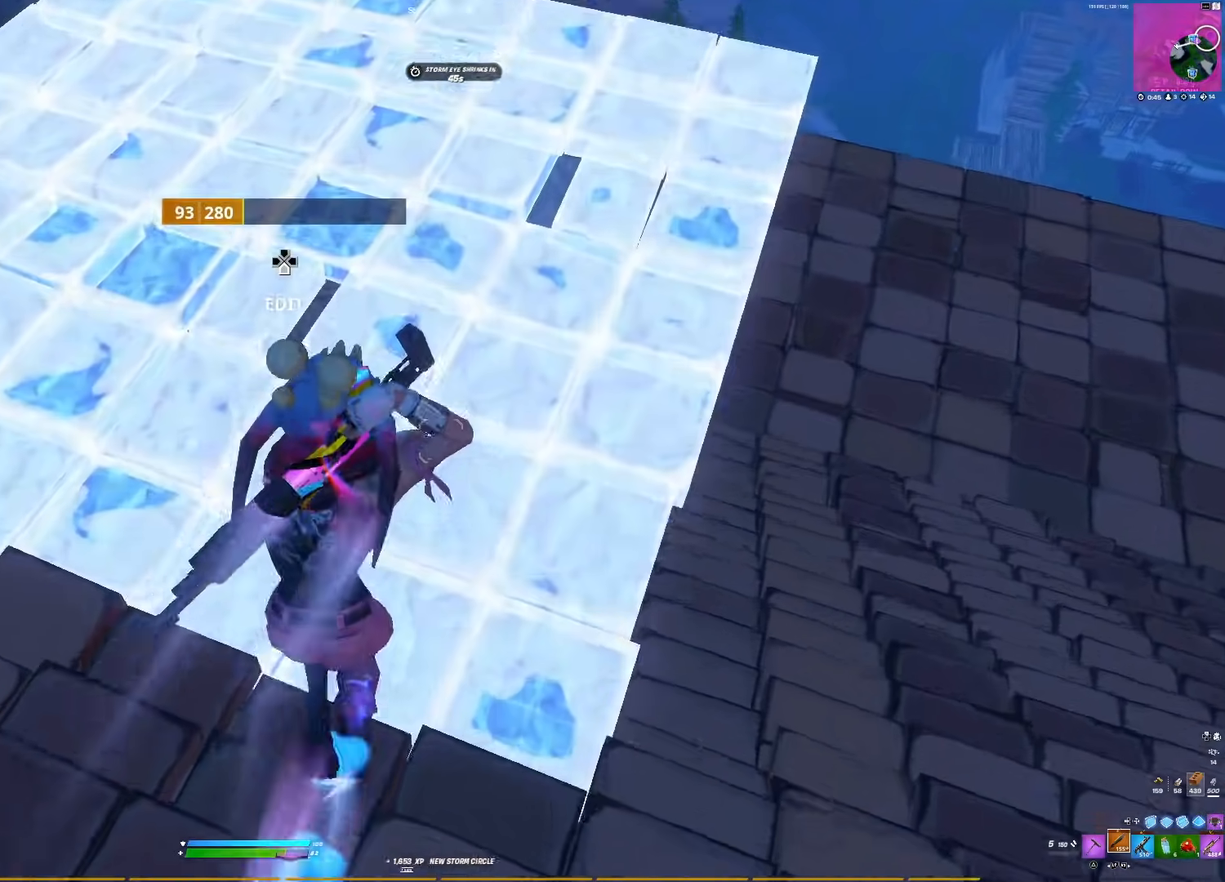
{"buttons": [], "right_stick": "left", "events": [[50, "right_stick", "down-left"], [183, "right_stick", "center"], [417, "right_stick", "left"]]}
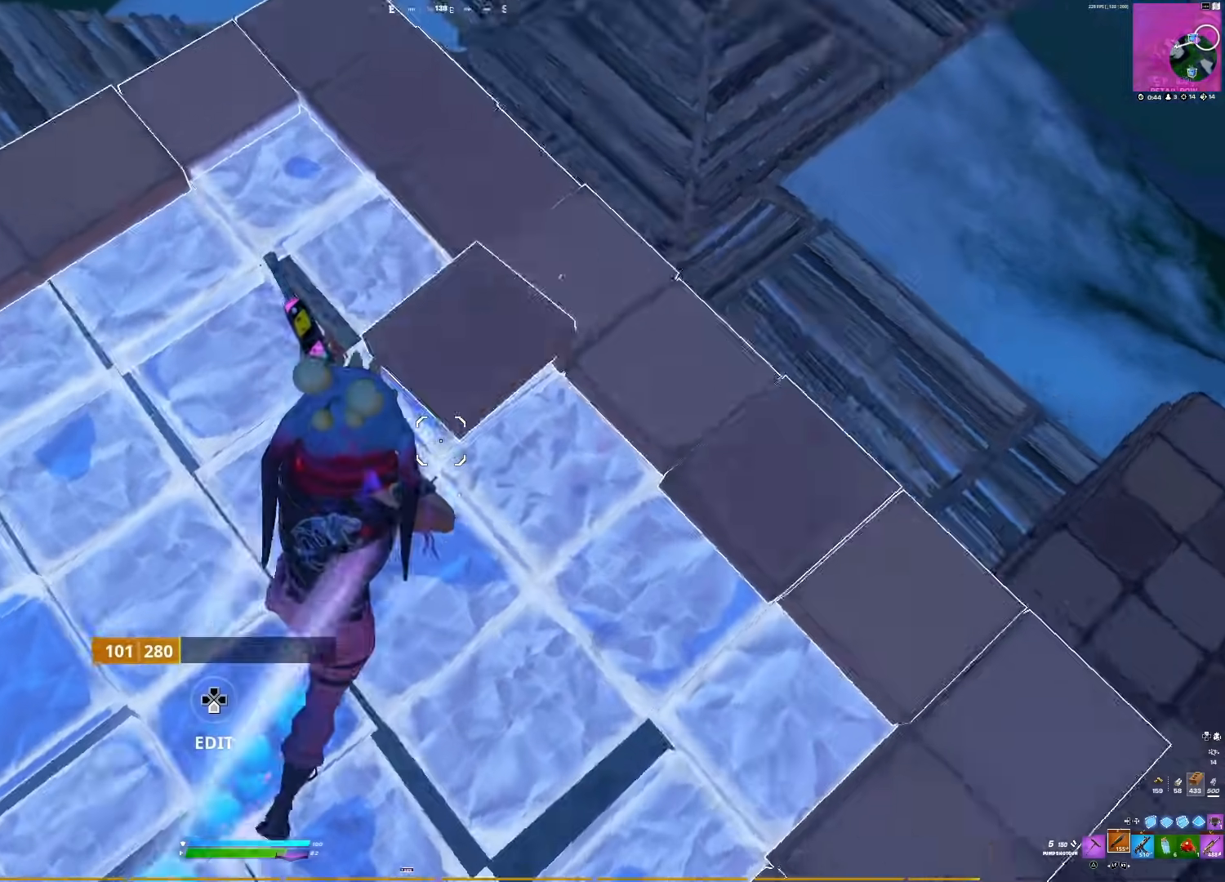
{"buttons": [], "right_stick": "center", "events": [[33, "CROSS", "down"], [100, "right_stick", "center"], [150, "CROSS", "up"], [350, "right_stick", "up-left"], [400, "right_stick", "center"]]}
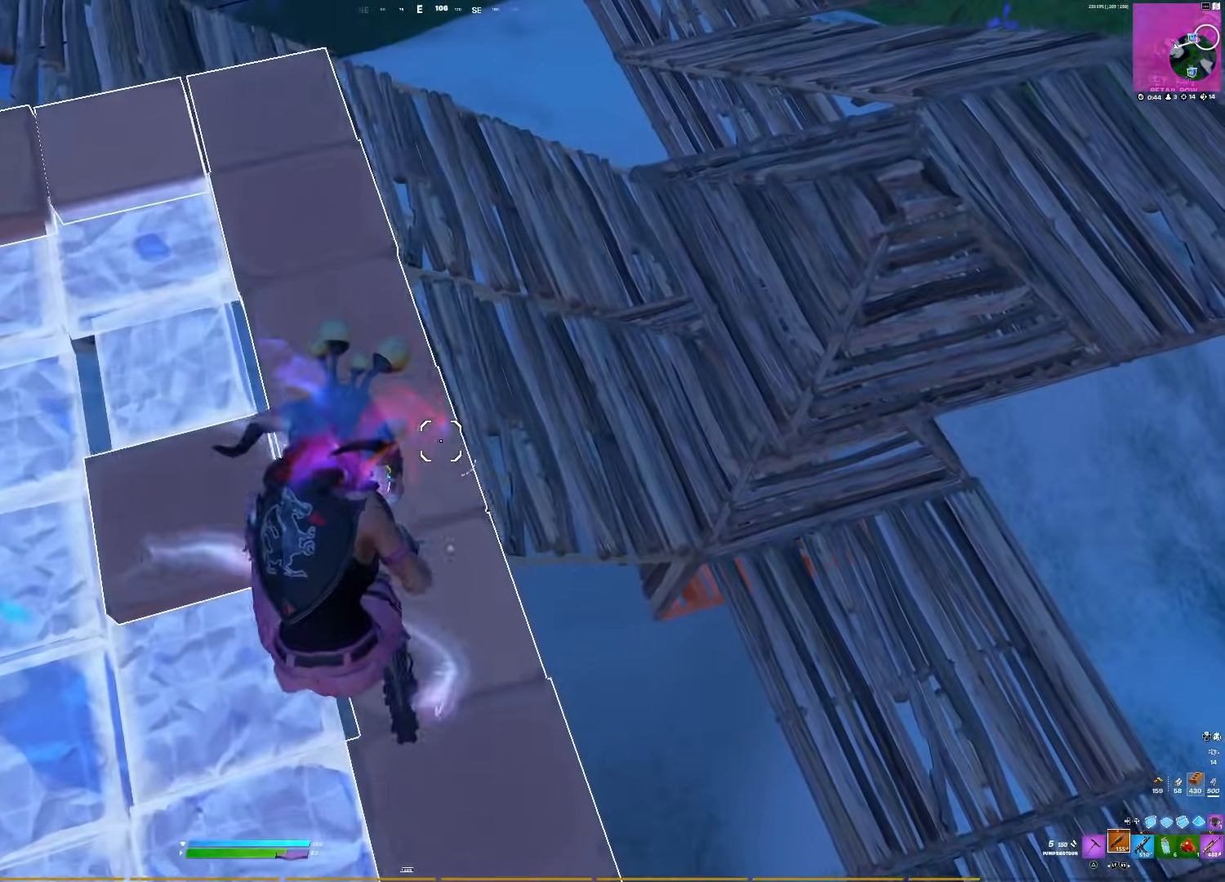
{"buttons": [], "right_stick": "center", "events": [[83, "R3", "down"], [167, "R3", "up"], [317, "right_stick", "right"], [417, "right_stick", "center"]]}
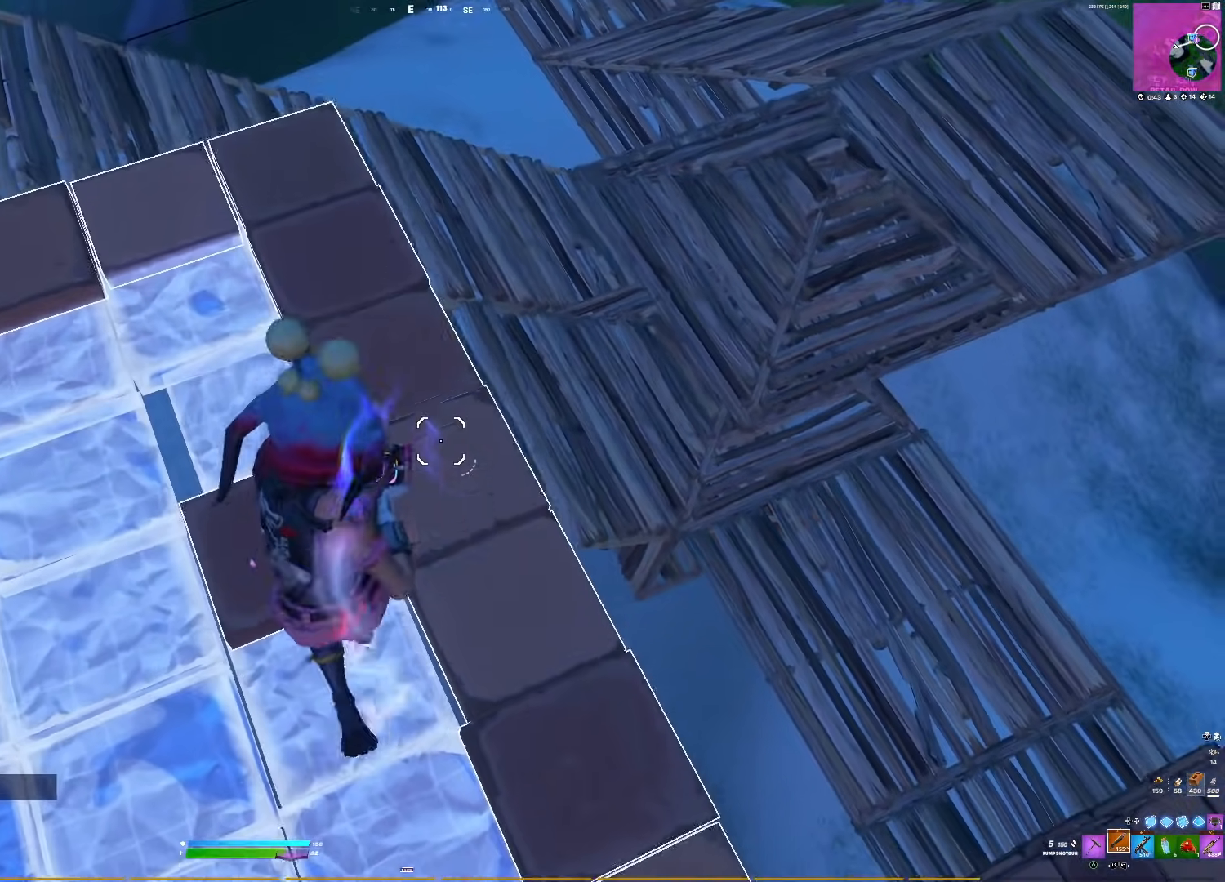
{"buttons": [], "right_stick": "center", "events": []}
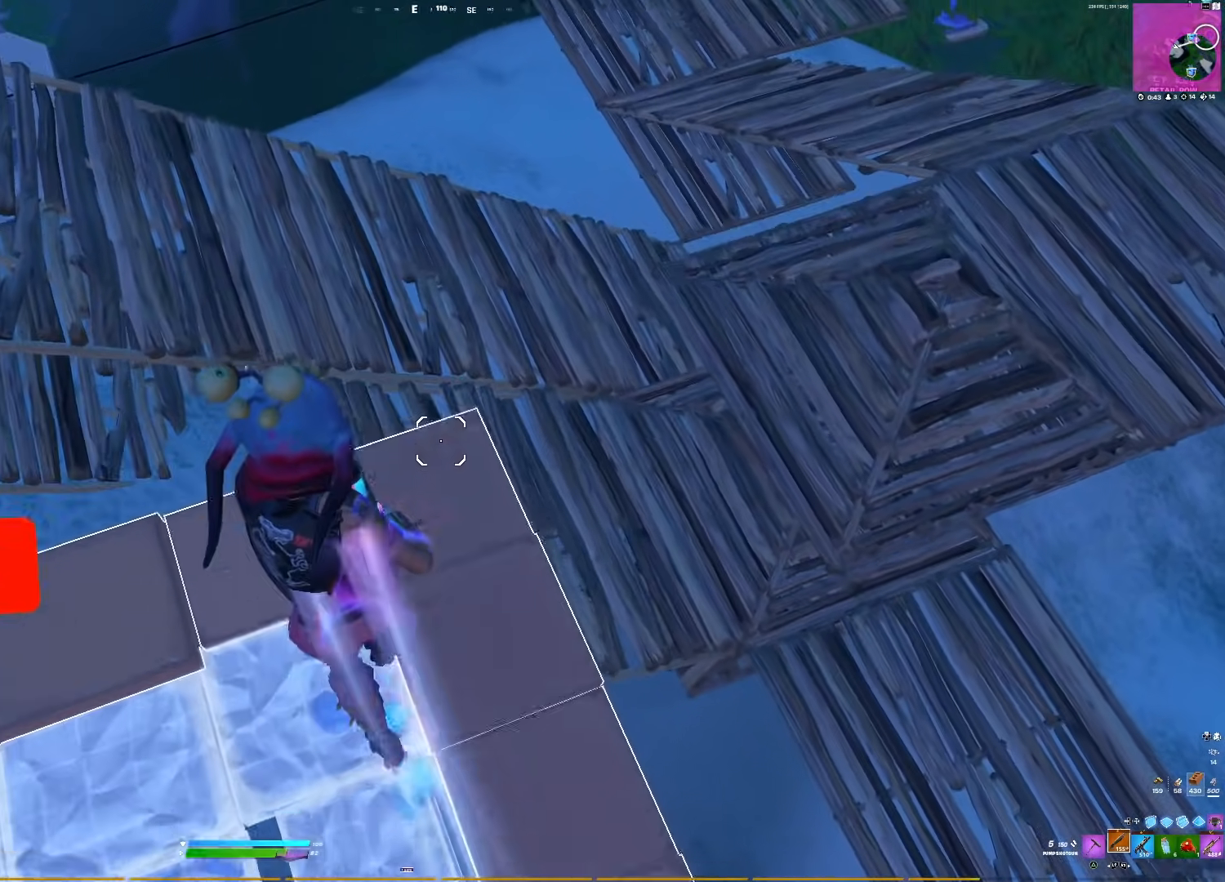
{"buttons": [], "right_stick": "right", "events": [[200, "right_stick", "right"], [283, "right_stick", "center"], [350, "right_stick", "right"]]}
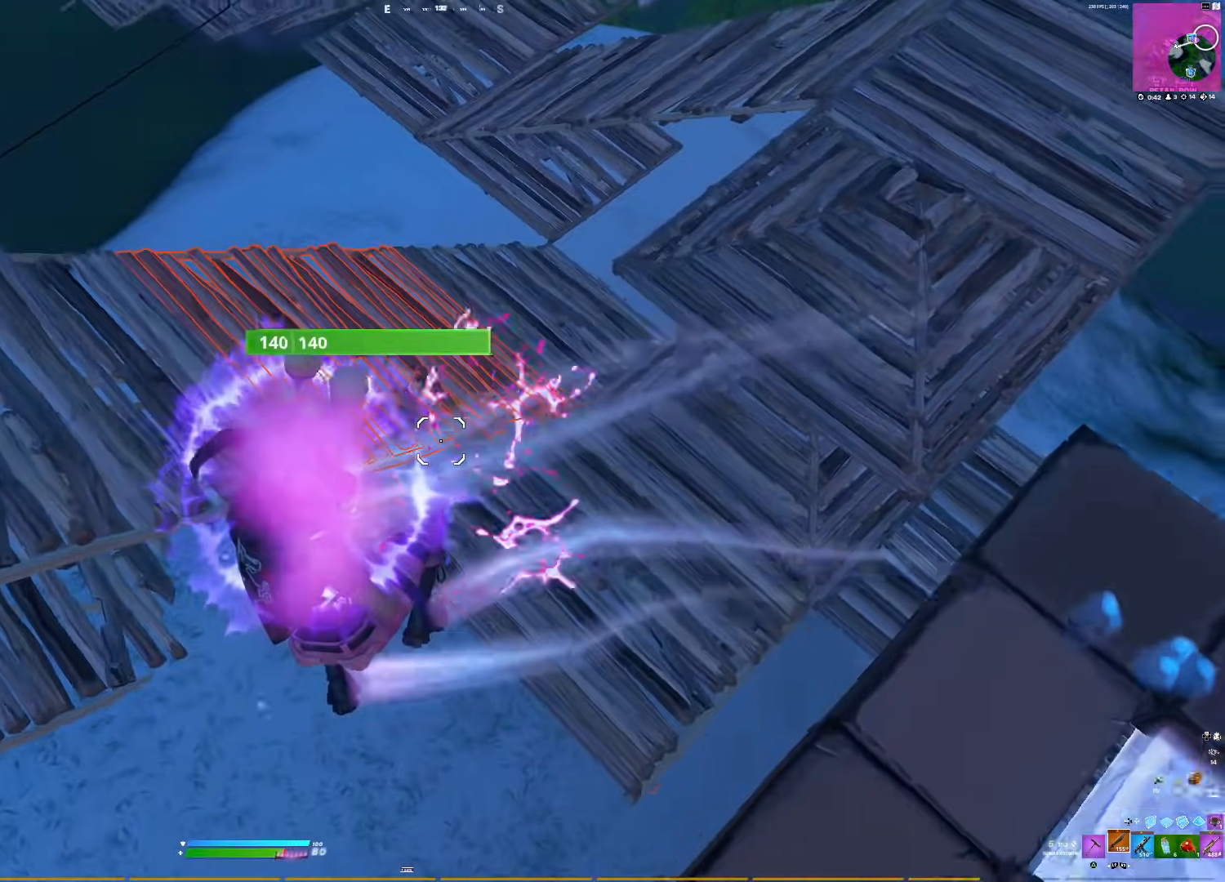
{"buttons": [], "right_stick": "up-right", "events": [[233, "right_stick", "up-right"]]}
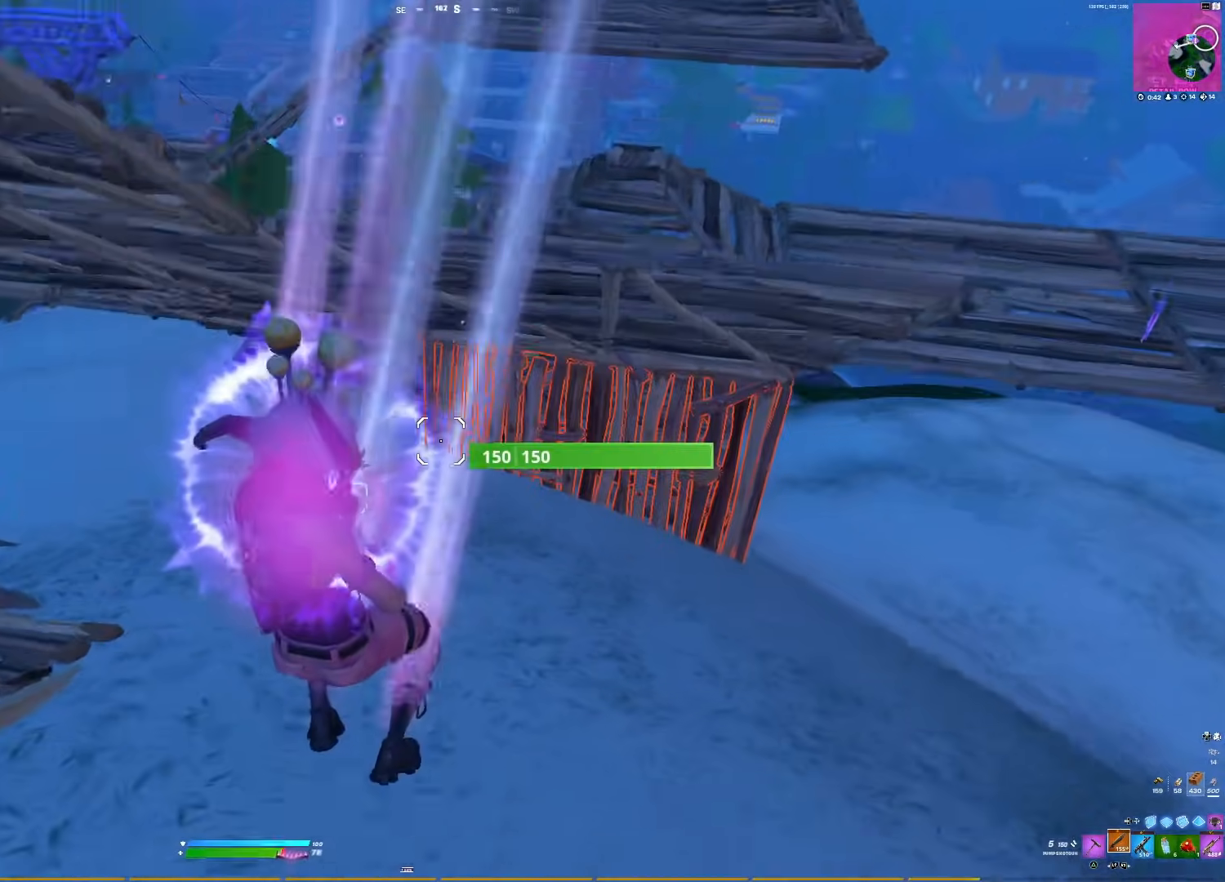
{"buttons": ["R3"], "right_stick": "center", "events": [[100, "CROSS", "down"], [100, "right_stick", "center"], [200, "CROSS", "up"], [433, "R3", "down"]]}
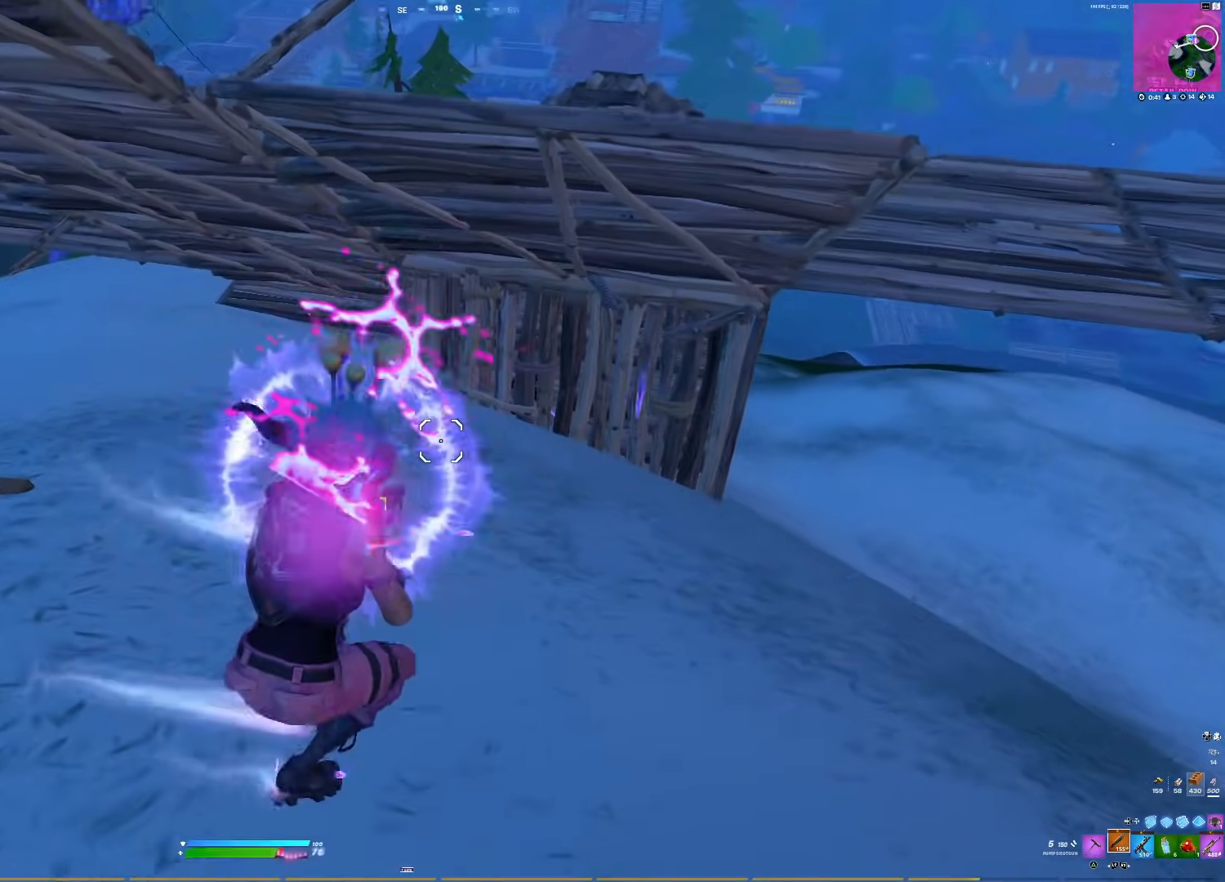
{"buttons": [], "right_stick": "center", "events": [[17, "R3", "up"], [100, "right_stick", "left"], [150, "R3", "down"], [150, "right_stick", "center"], [167, "DPAD_LEFT", "down"], [250, "R3", "up"], [317, "DPAD_LEFT", "up"], [317, "R1", "down"], [483, "R1", "up"]]}
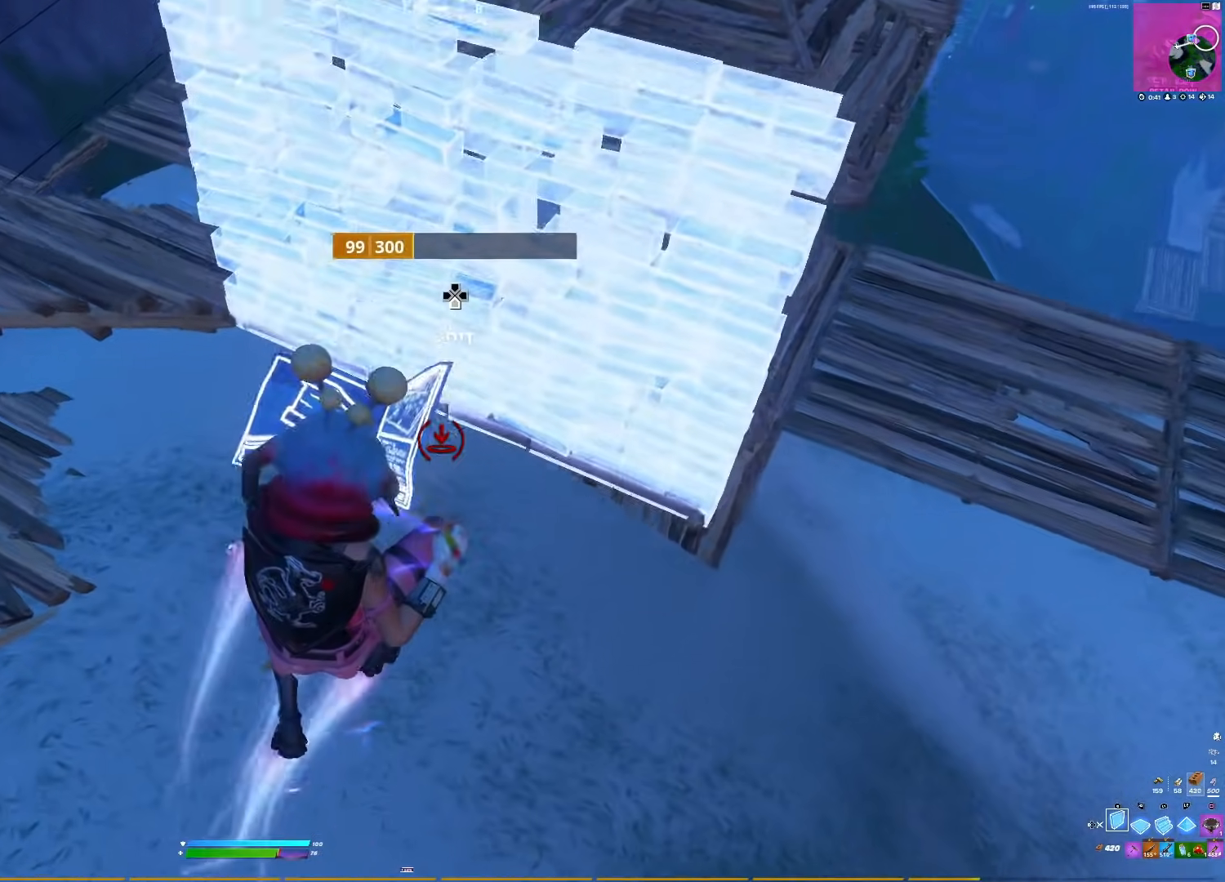
{"buttons": [], "right_stick": "center", "events": [[300, "L1", "down"], [367, "DPAD_LEFT", "down"], [433, "L1", "up"], [483, "DPAD_LEFT", "up"]]}
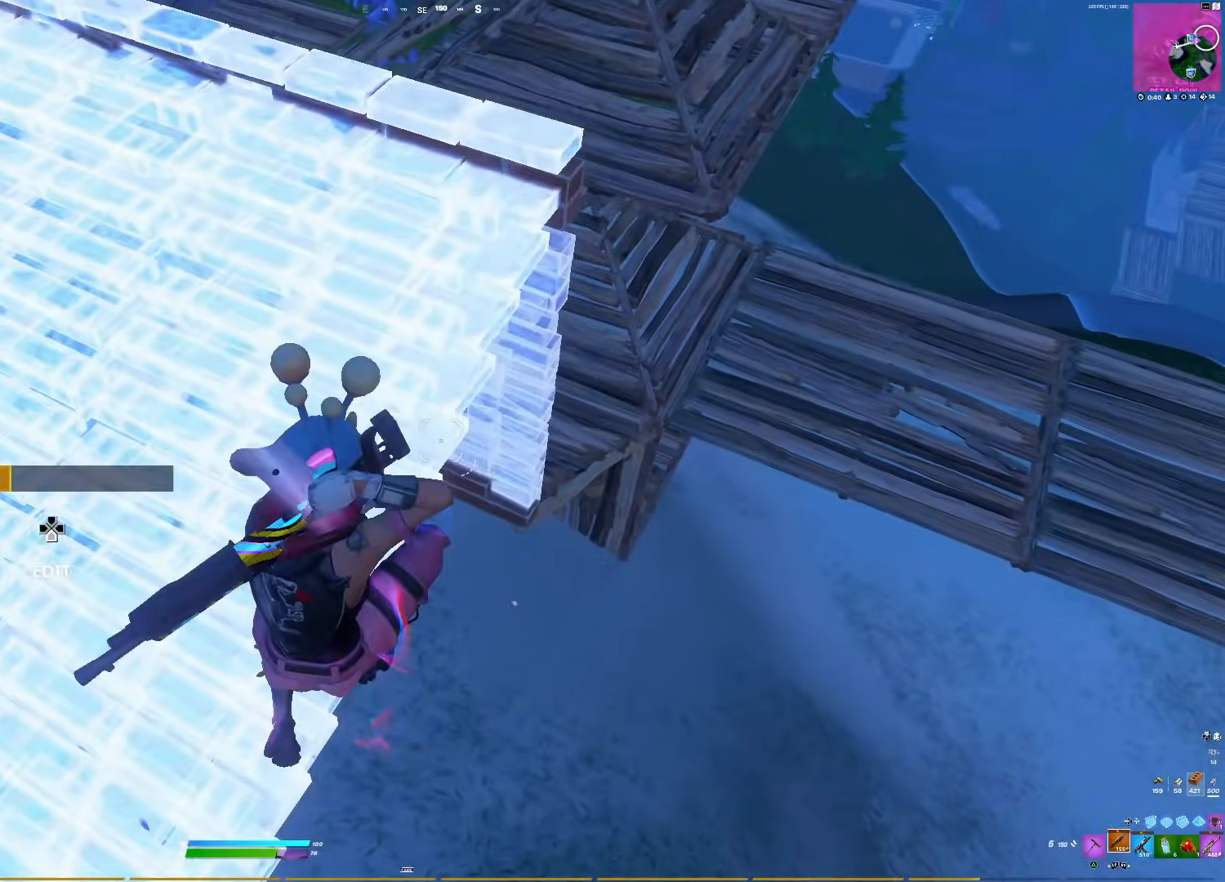
{"buttons": [], "right_stick": "up", "events": [[317, "right_stick", "up"]]}
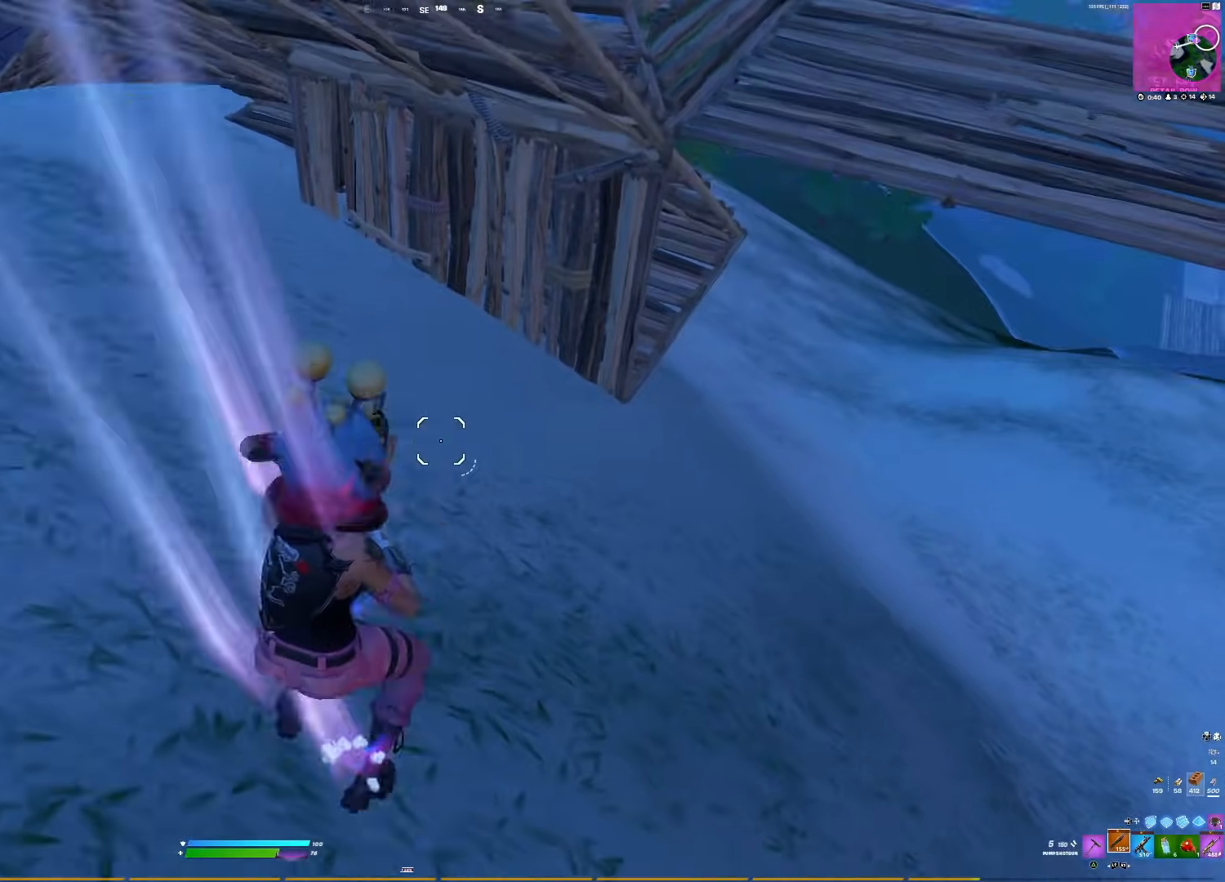
{"buttons": [], "right_stick": "up-left", "events": [[50, "right_stick", "center"], [500, "right_stick", "up-left"]]}
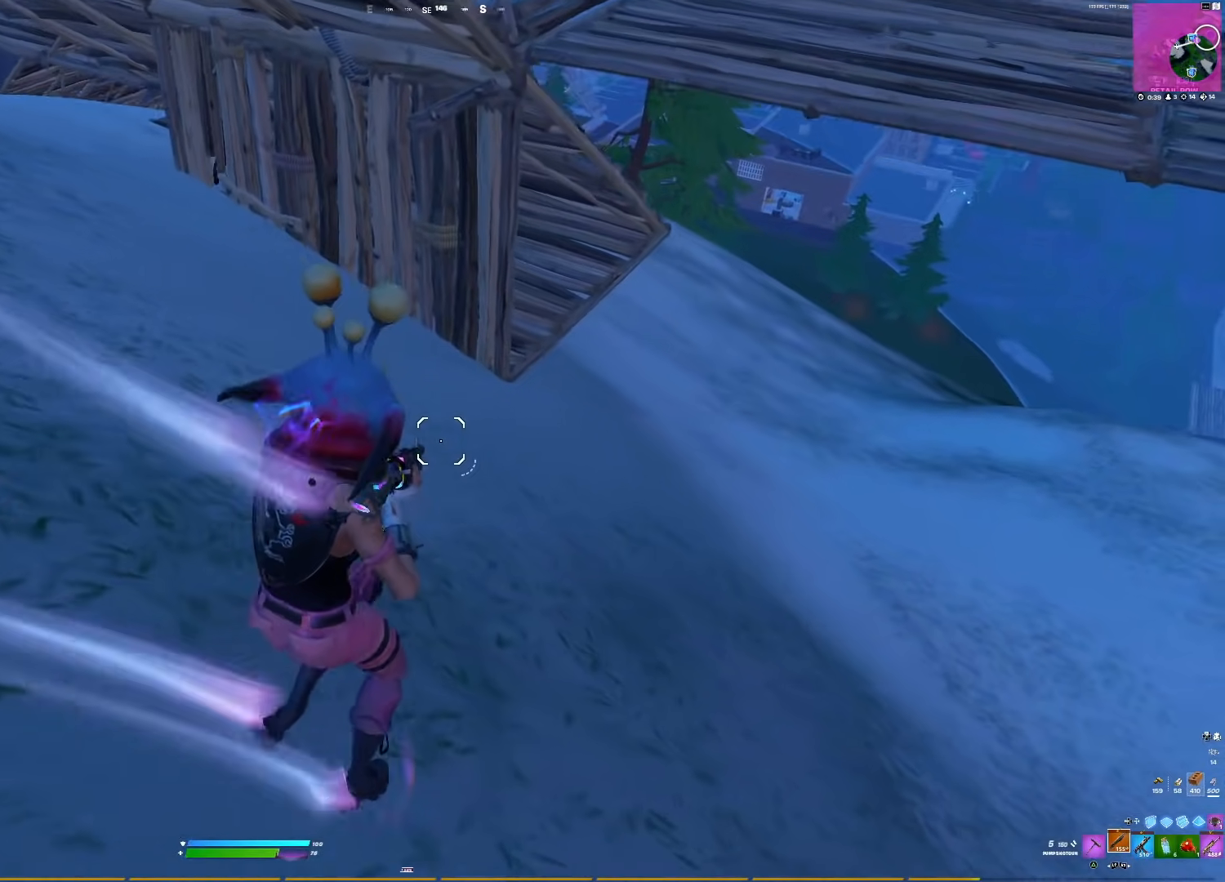
{"buttons": ["R3"], "right_stick": "center", "events": [[233, "right_stick", "center"], [400, "right_stick", "up-left"], [433, "R3", "down"], [500, "right_stick", "center"]]}
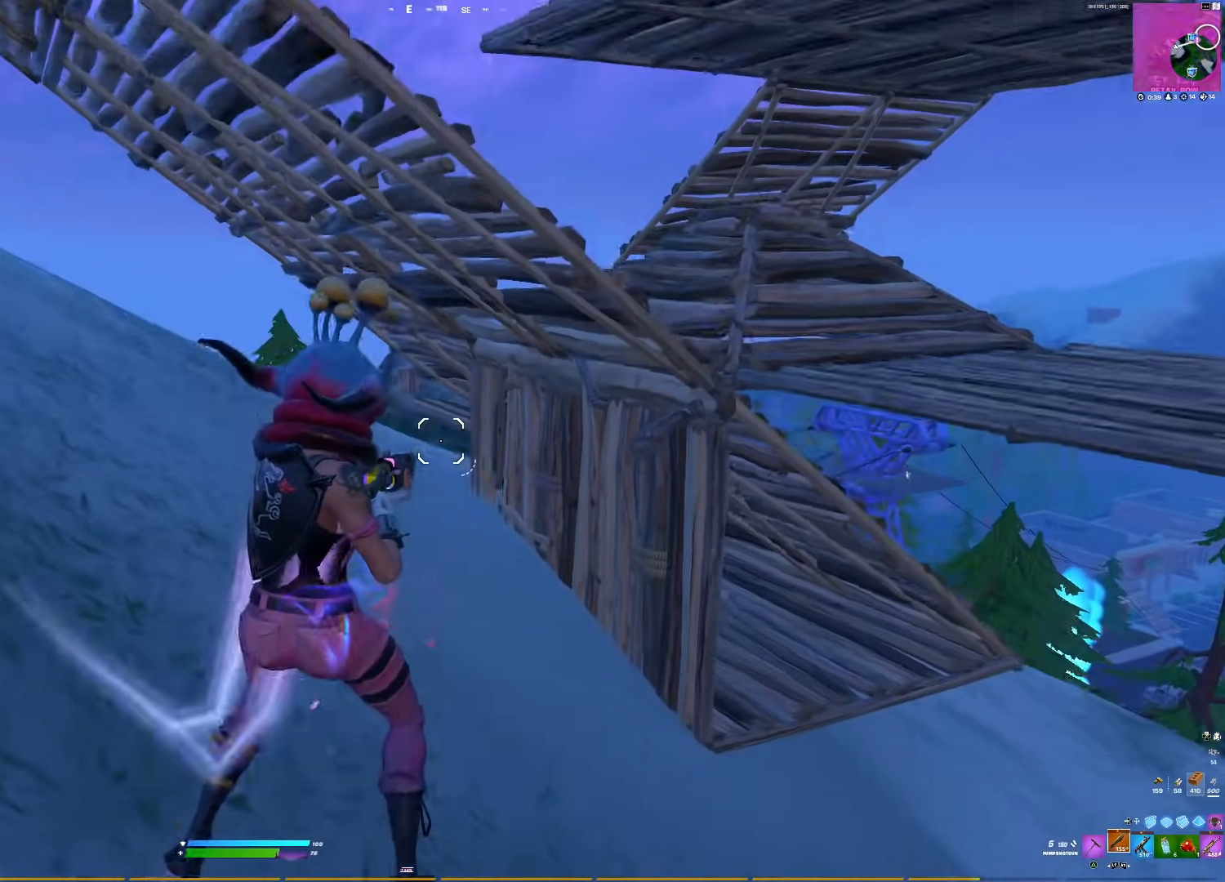
{"buttons": ["L1", "R1"], "right_stick": "center", "events": [[33, "R3", "up"], [50, "R1", "down"], [67, "right_stick", "down"], [167, "DPAD_LEFT", "down"], [167, "R1", "up"], [233, "R2", "down"], [250, "R1", "down"], [267, "right_stick", "center"], [283, "DPAD_LEFT", "up"], [333, "R2", "up"], [367, "R1", "up"], [367, "right_stick", "down-left"], [400, "R1", "down"], [433, "right_stick", "center"], [500, "L1", "down"]]}
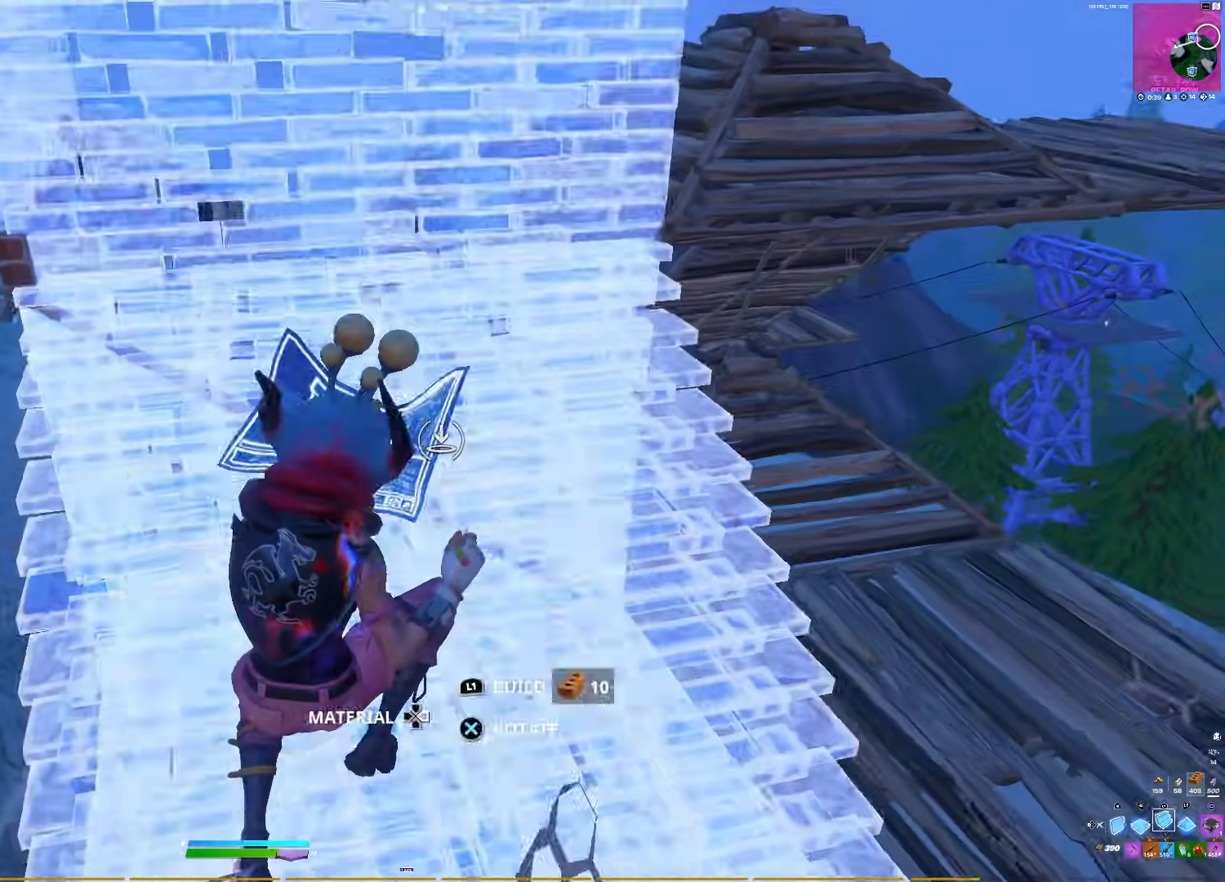
{"buttons": [], "right_stick": "up", "events": [[33, "DPAD_LEFT", "down"], [33, "R1", "up"], [117, "L1", "up"], [167, "DPAD_LEFT", "up"], [217, "SQUARE", "down"], [283, "SQUARE", "up"], [400, "SQUARE", "down"], [450, "right_stick", "up"], [467, "SQUARE", "up"]]}
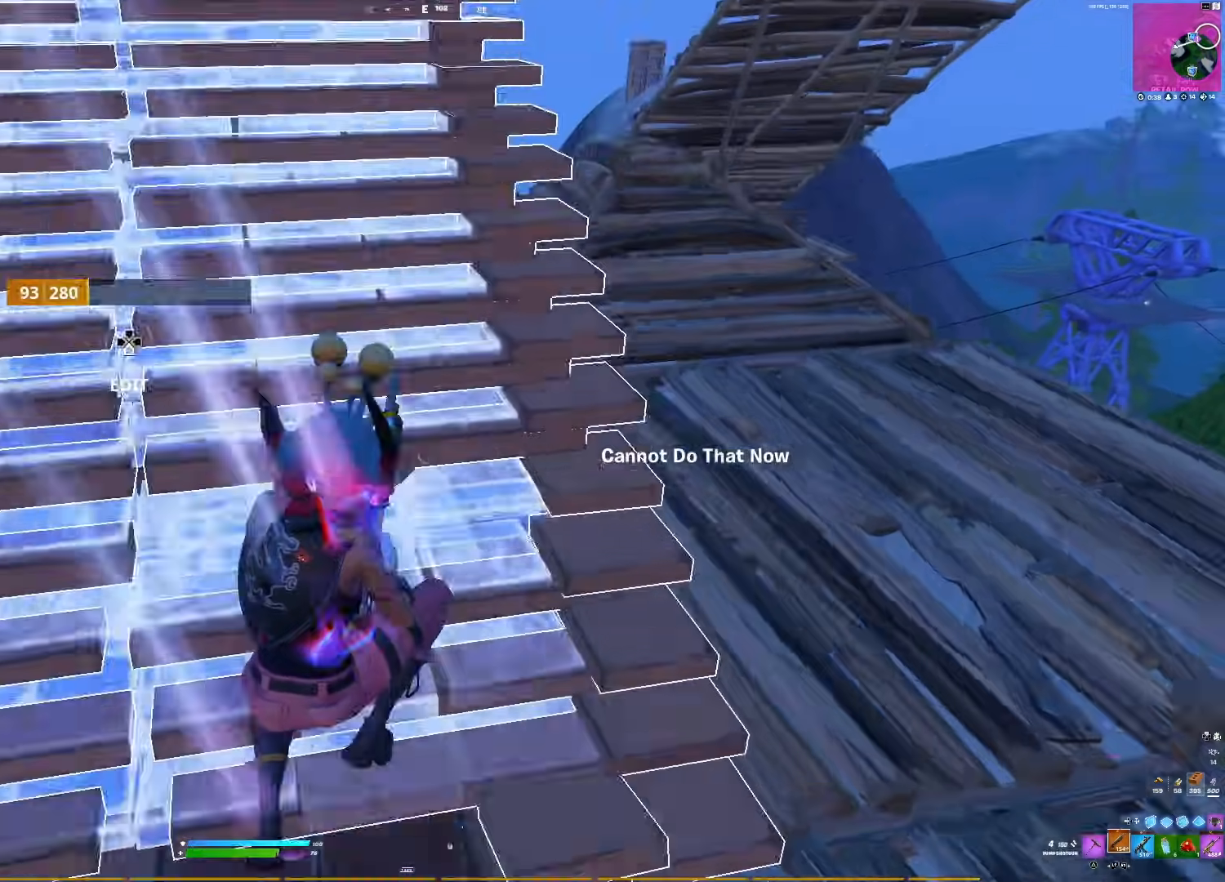
{"buttons": [], "right_stick": "up", "events": [[67, "SQUARE", "down"], [133, "SQUARE", "up"], [167, "right_stick", "left"], [217, "right_stick", "center"], [267, "right_stick", "left"], [383, "right_stick", "center"], [450, "right_stick", "up"]]}
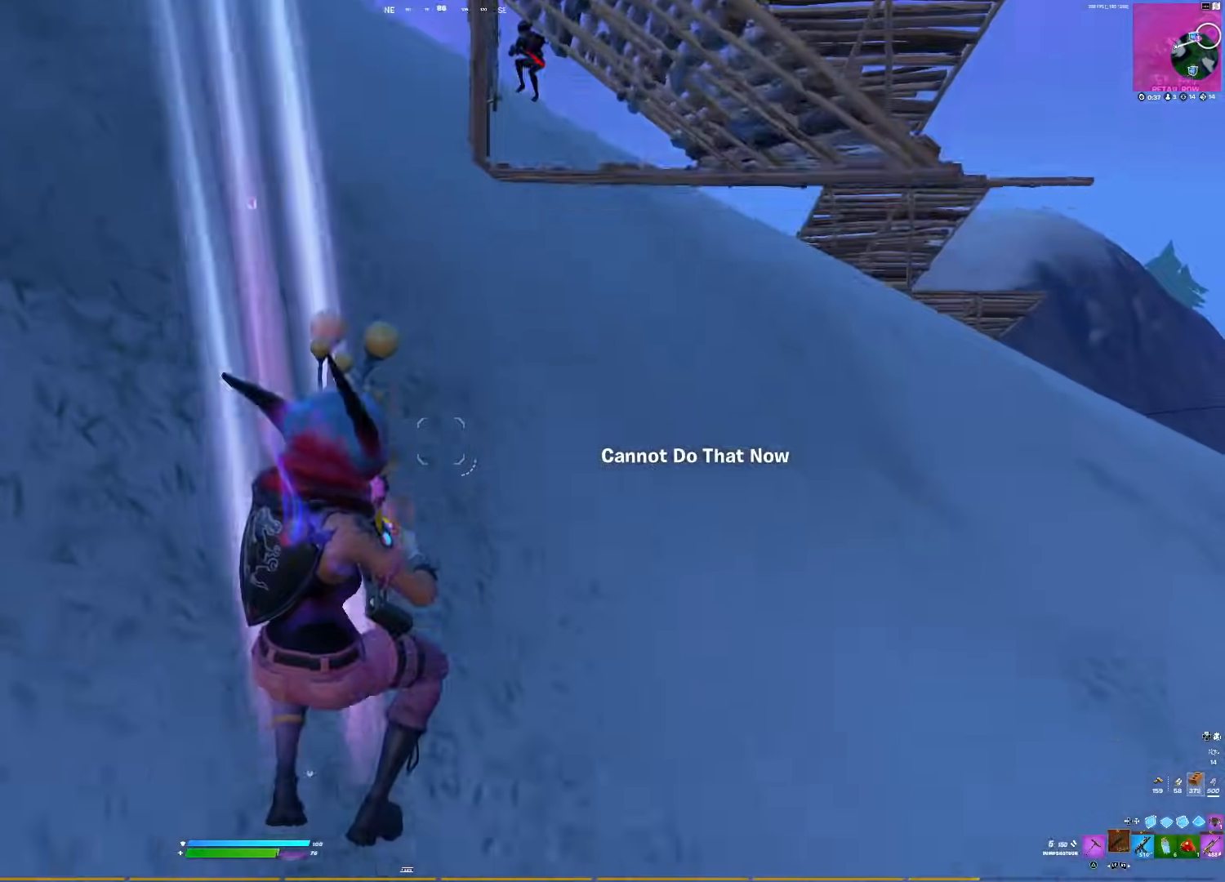
{"buttons": [], "right_stick": "up", "events": [[317, "right_stick", "center"], [417, "R3", "down"], [500, "R3", "up"], [500, "right_stick", "up"]]}
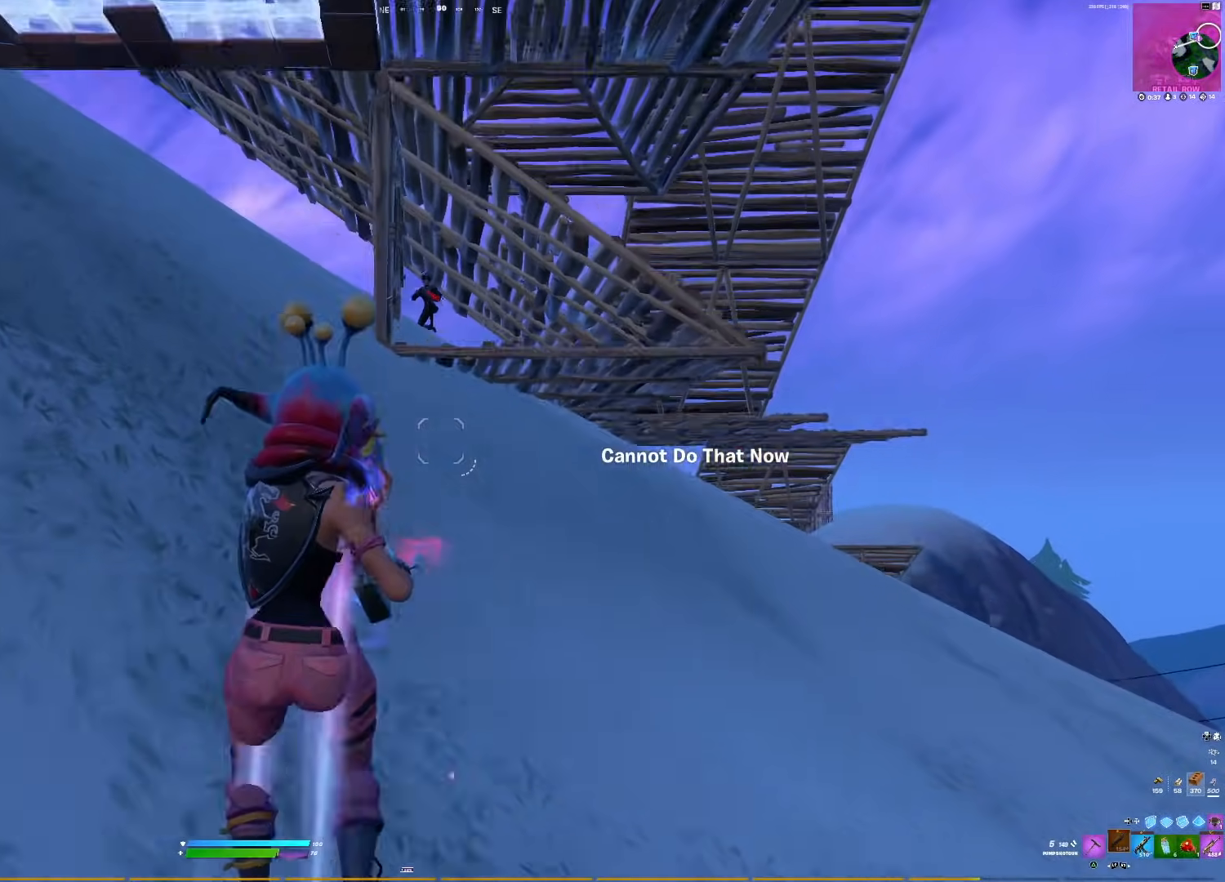
{"buttons": ["R1", "DPAD_LEFT"], "right_stick": "down", "events": [[183, "R1", "down"], [200, "right_stick", "down"], [300, "R1", "up"], [317, "DPAD_LEFT", "down"], [483, "R1", "down"]]}
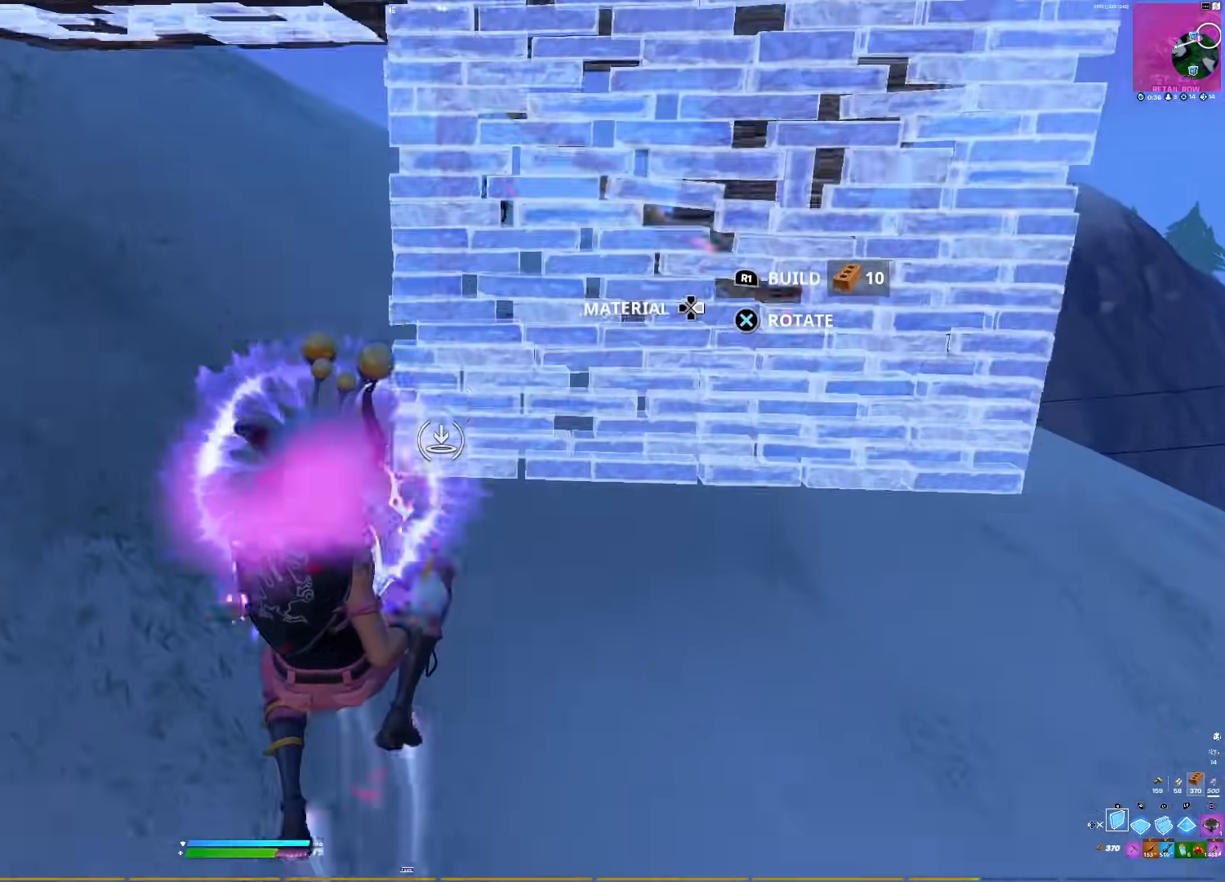
{"buttons": [], "right_stick": "center", "events": [[17, "DPAD_LEFT", "up"], [33, "R2", "down"], [100, "R1", "up"], [100, "R2", "up"], [100, "right_stick", "up-left"], [183, "R1", "down"], [200, "R2", "down"], [250, "right_stick", "up-right"], [283, "R1", "up"], [300, "R2", "up"], [333, "right_stick", "center"], [350, "R1", "down"], [417, "R2", "down"], [450, "R1", "up"], [483, "R2", "up"]]}
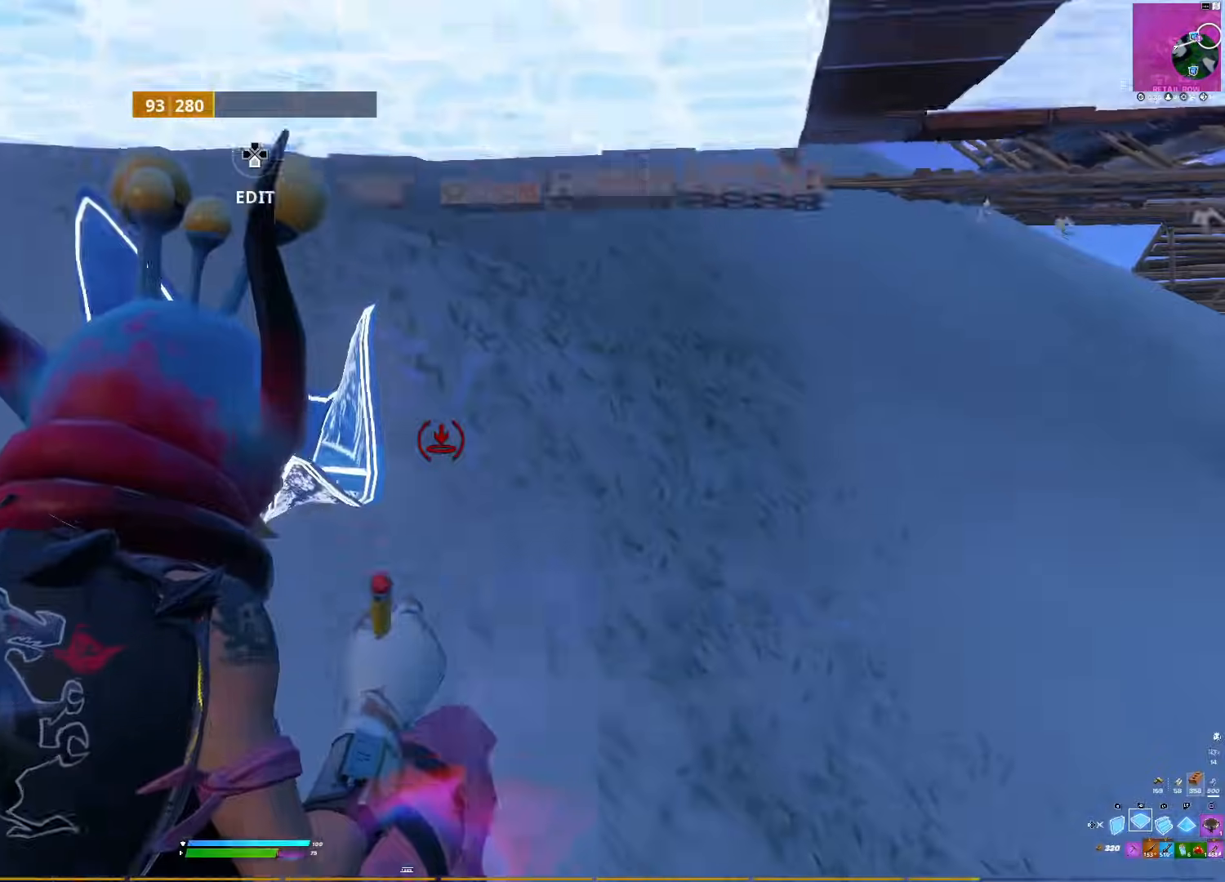
{"buttons": ["R3"], "right_stick": "center", "events": [[83, "right_stick", "up-left"], [250, "DPAD_LEFT", "down"], [333, "right_stick", "right"], [383, "DPAD_LEFT", "up"], [483, "R3", "down"], [483, "right_stick", "center"]]}
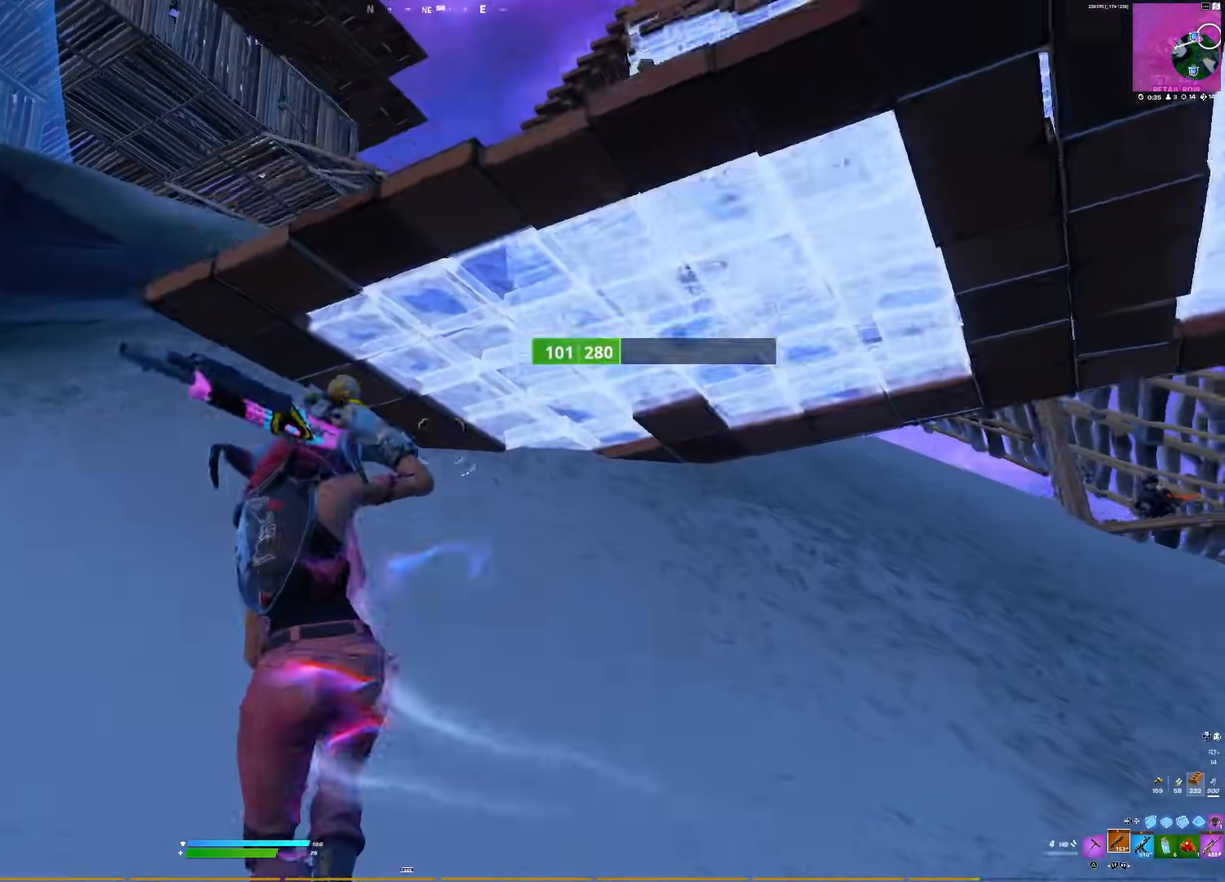
{"buttons": [], "right_stick": "down-right", "events": [[33, "right_stick", "down-right"], [67, "R3", "up"]]}
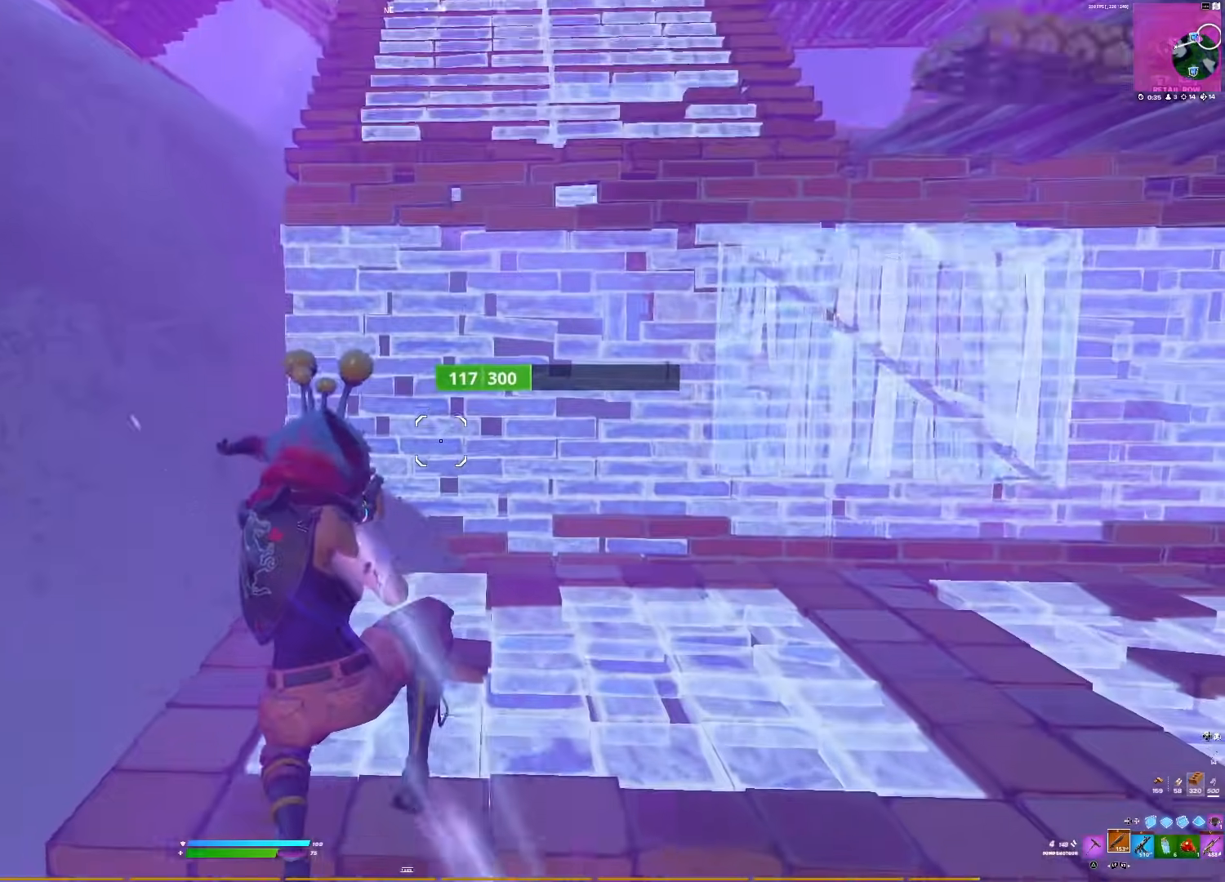
{"buttons": ["L1", "DPAD_LEFT"], "right_stick": "down", "events": [[83, "DPAD_LEFT", "down"], [233, "L1", "down"], [250, "DPAD_LEFT", "up"], [283, "right_stick", "up"], [433, "DPAD_LEFT", "down"], [450, "right_stick", "down"]]}
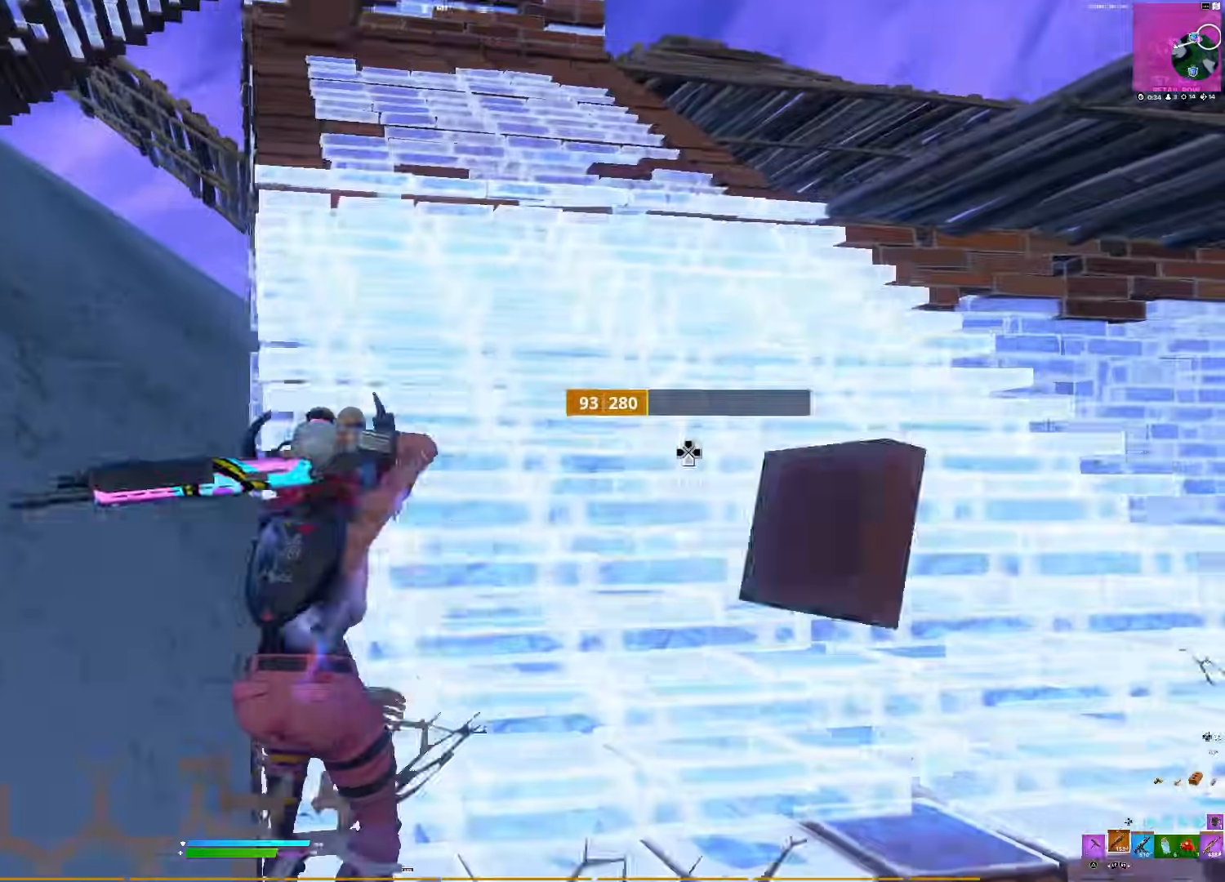
{"buttons": [], "right_stick": "down", "events": [[33, "L1", "up"], [50, "right_stick", "right"], [83, "DPAD_LEFT", "up"], [217, "R3", "down"], [250, "right_stick", "down-right"], [300, "R3", "up"], [350, "right_stick", "down"]]}
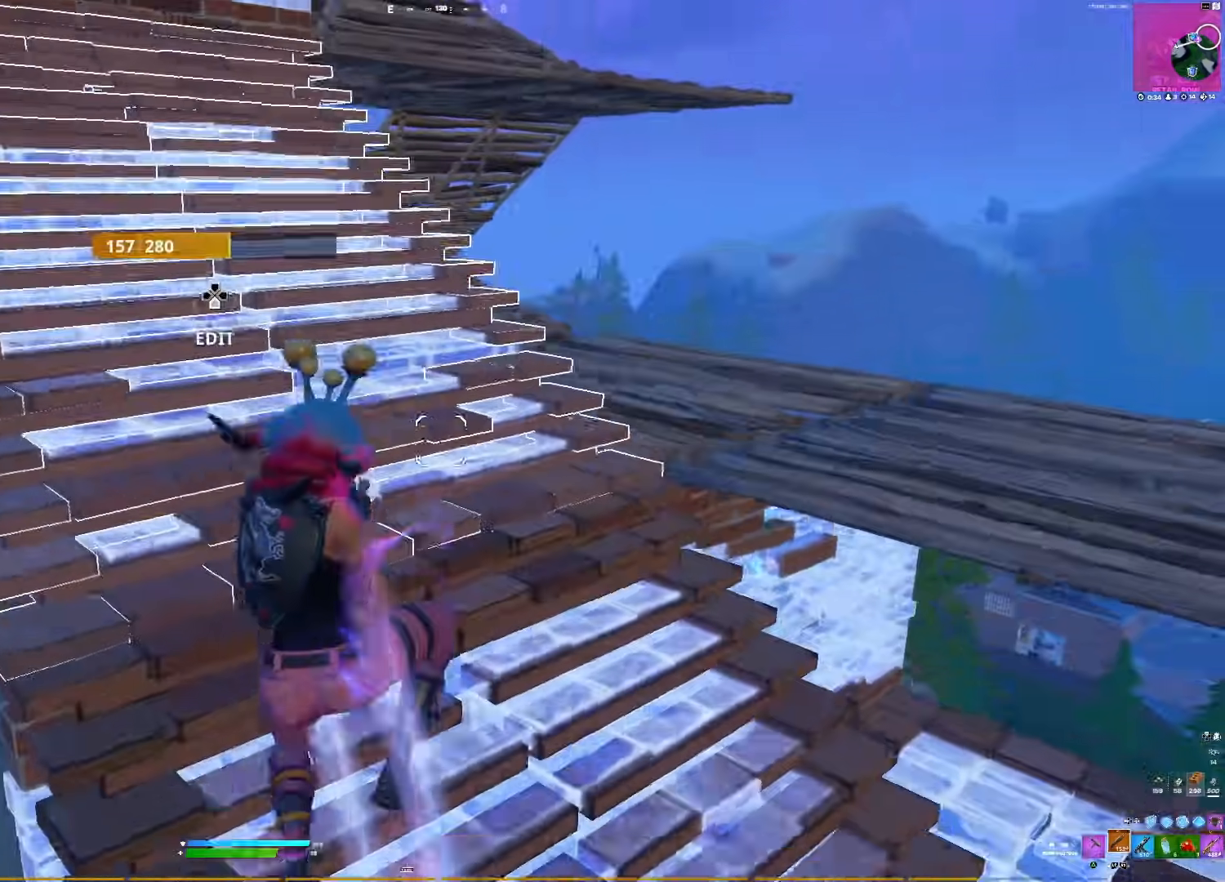
{"buttons": [], "right_stick": "down-right", "events": [[283, "right_stick", "center"], [450, "right_stick", "down-right"]]}
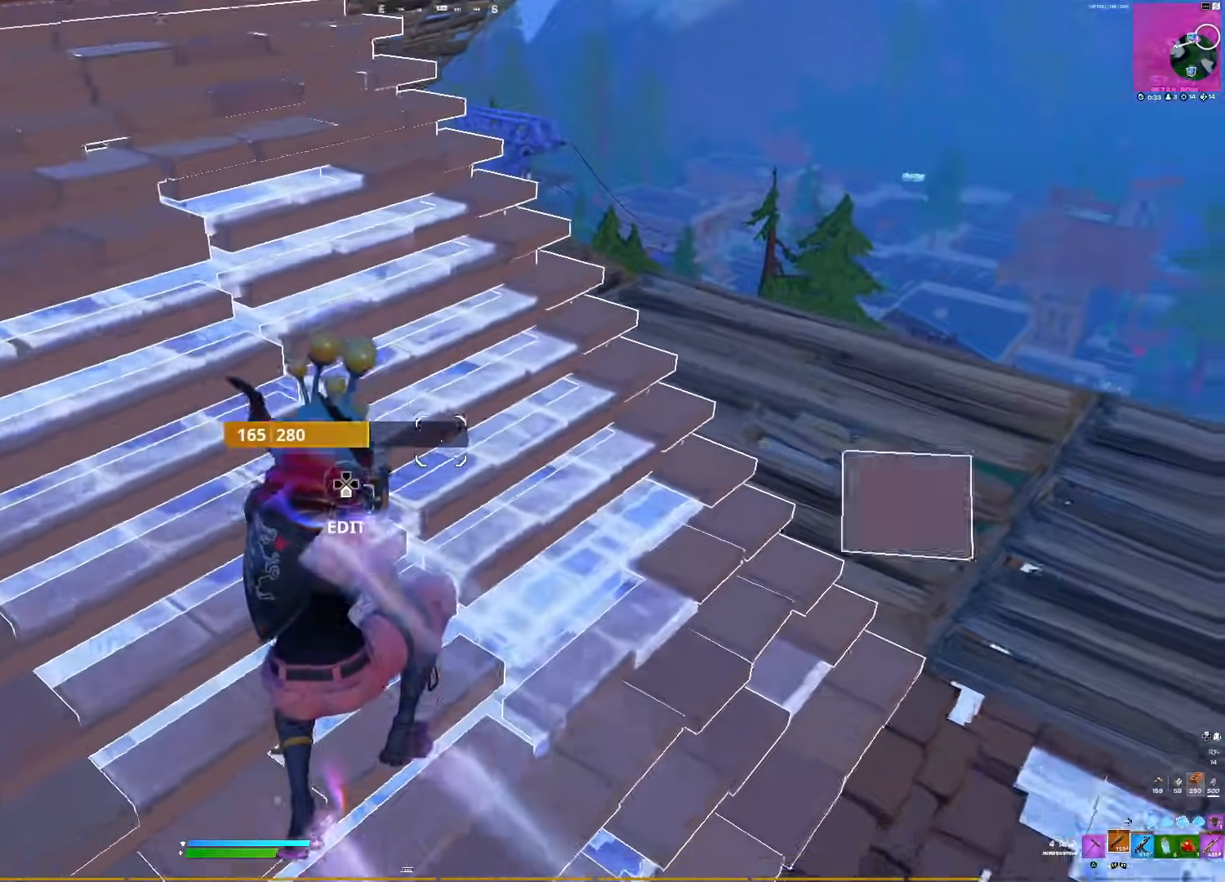
{"buttons": [], "right_stick": "left", "events": [[33, "SQUARE", "down"], [100, "SQUARE", "up"], [150, "right_stick", "center"], [217, "SQUARE", "down"], [283, "SQUARE", "up"], [350, "right_stick", "left"]]}
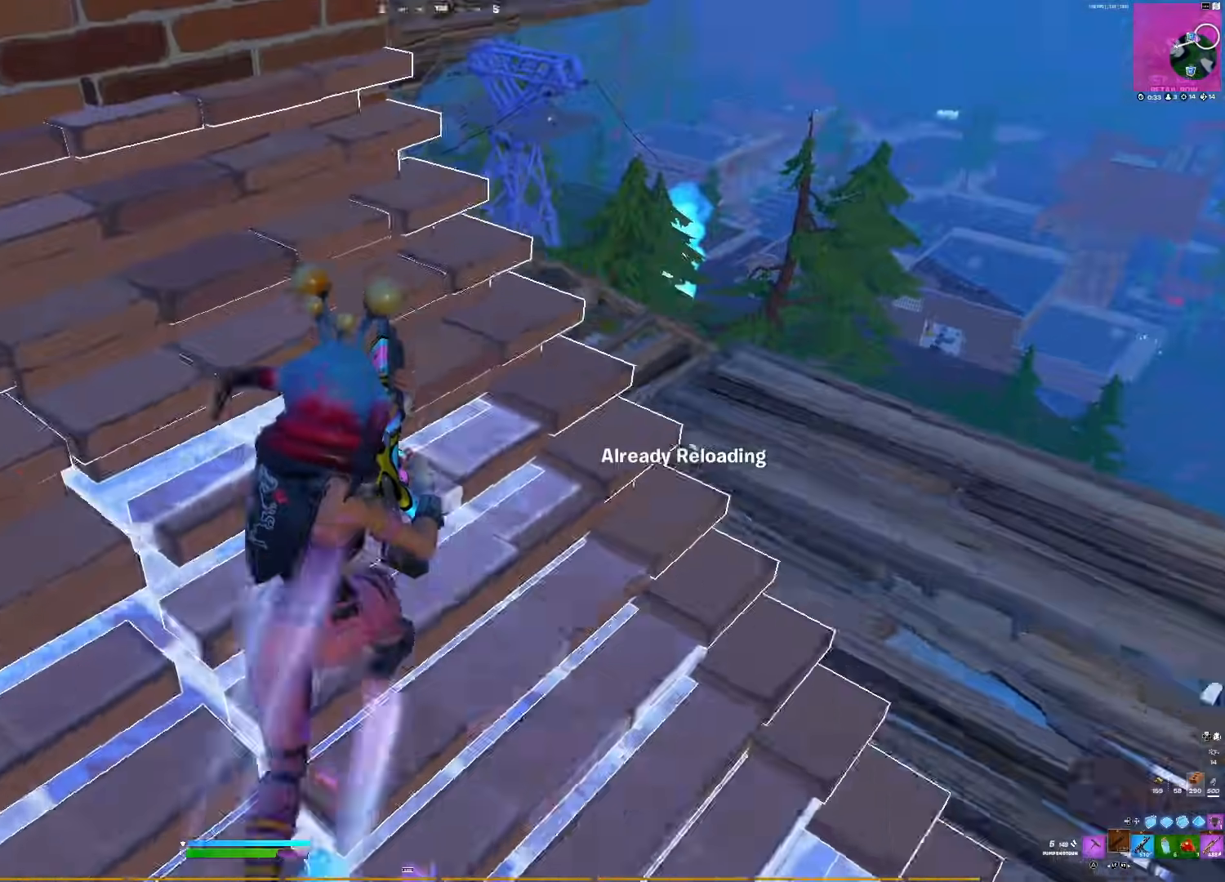
{"buttons": [], "right_stick": "left", "events": []}
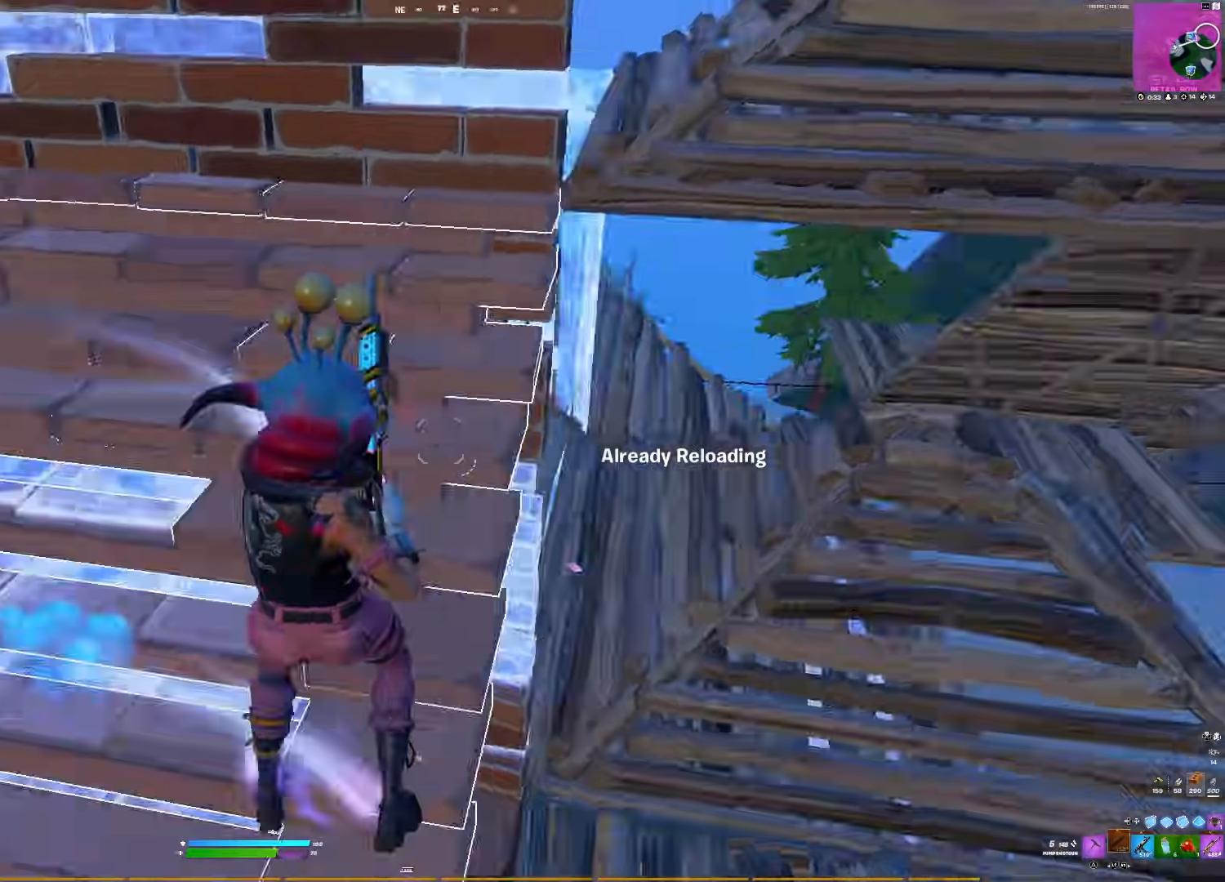
{"buttons": [], "right_stick": "center", "events": [[167, "right_stick", "center"]]}
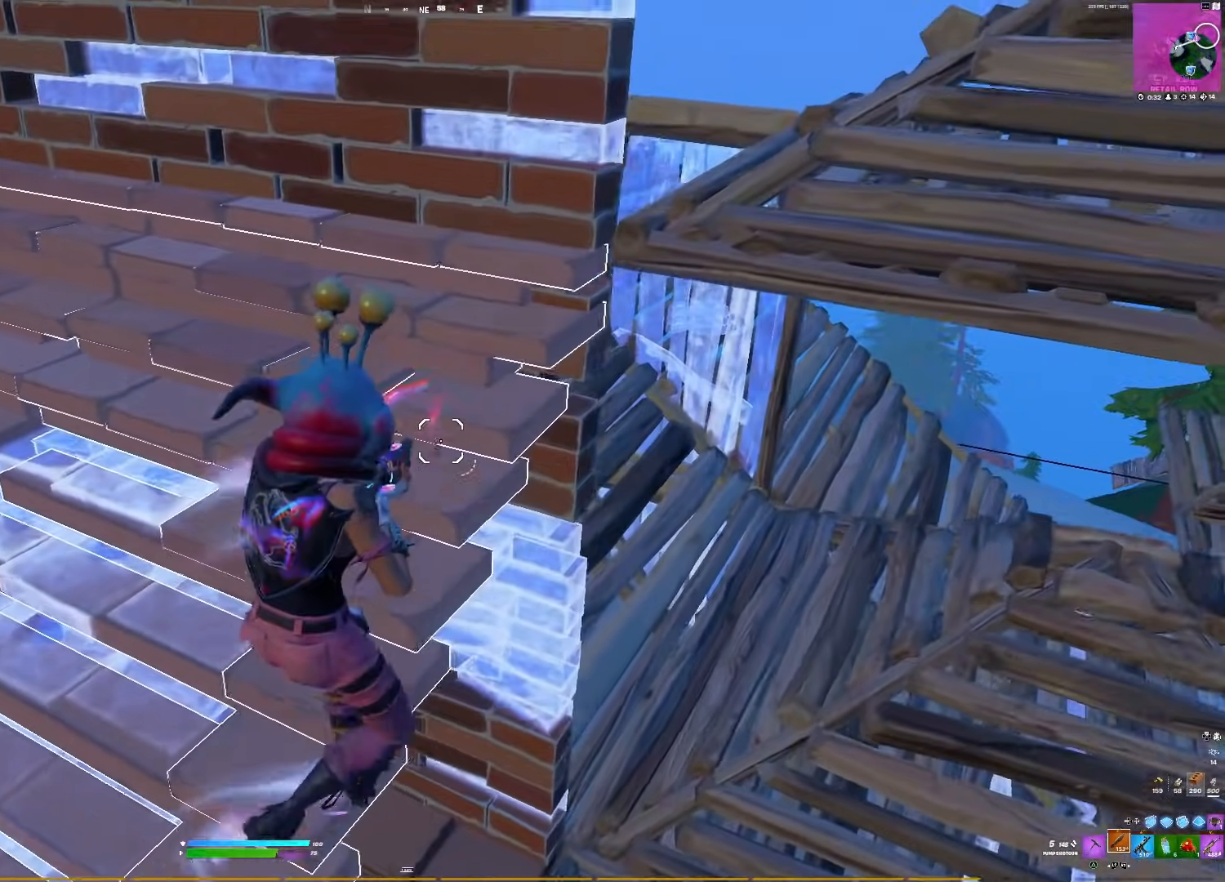
{"buttons": [], "right_stick": "up"}